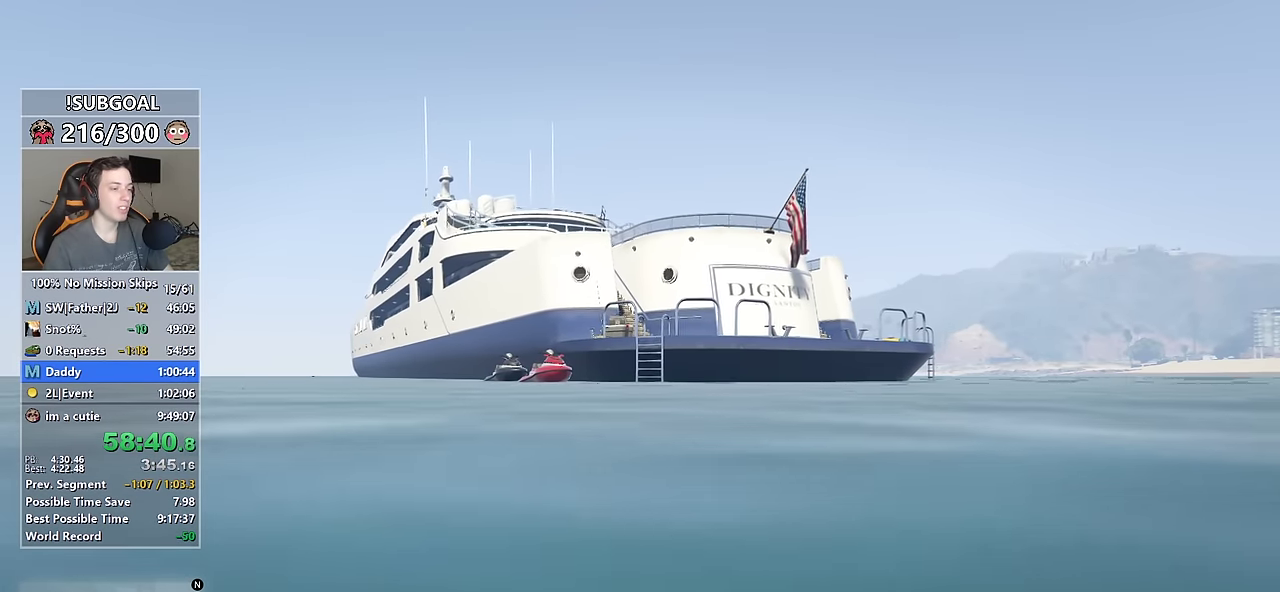
Gameplay with keyboard and mouse; each line is a JSON object with the keys and mouse buttons held at the frame after it. "events" lists presses ("down") and releases ("up") of "1", "2", "3", "4", "5", "6", "7", "8", "a", "c", "caps_lock", "ctrl", "d", "e", "escape", "f", "f1", "f2", "f3", "g", "num4", "num5", "num6", "p", "q", "r", "return", "s", "shift", "space", "tab", "v", "w", "mouse_left", "mouse_middle", "mouse_right", "mouse_mb4", "mouse_mb5", "mouse_wheel_up" and "mouse_wheel_down" between this image and that frame as [ms after this image, input, new state], when the widget could be followed in between. "mouse_left", "mouse_middle", "mouse_right", "mouse_mb4", "mouse_mb5", "mouse_wheel_up", "mouse_wheel_down" = the "left", "middle", "right", "mb4", "mb5", "wheel_up", "wheel_down" buttons of the "mouse" list. No other keys are recorded. Not read: mouse_move.
{"keys": ["shift", "w"], "mouse": [], "events": []}
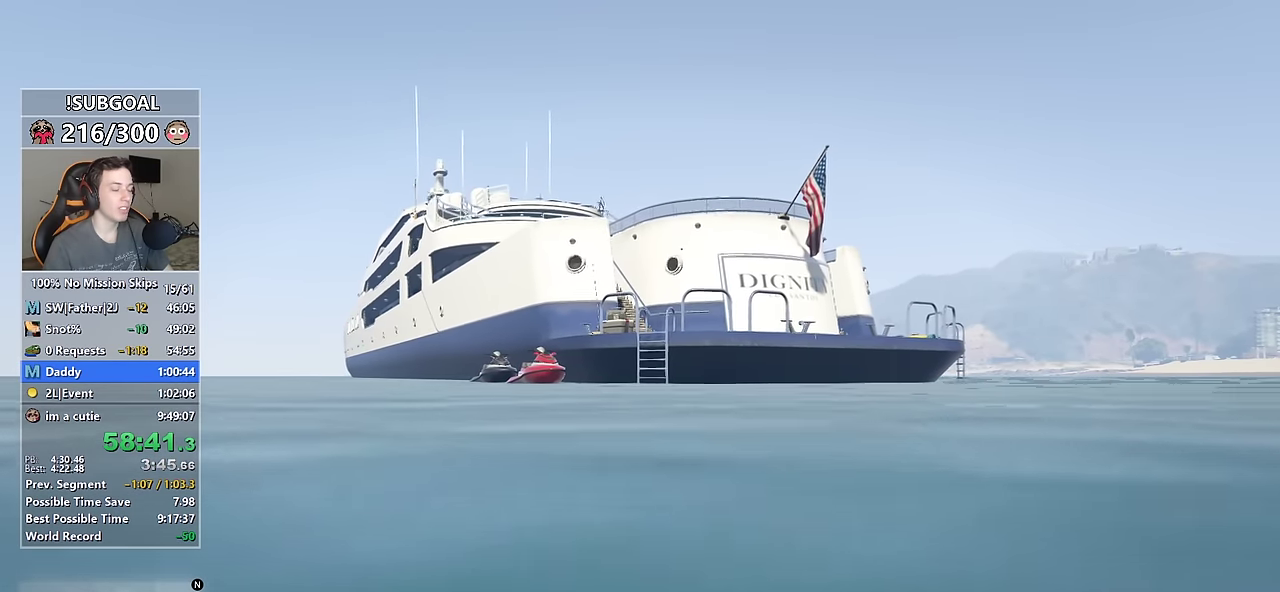
{"keys": ["shift", "w"], "mouse": [], "events": []}
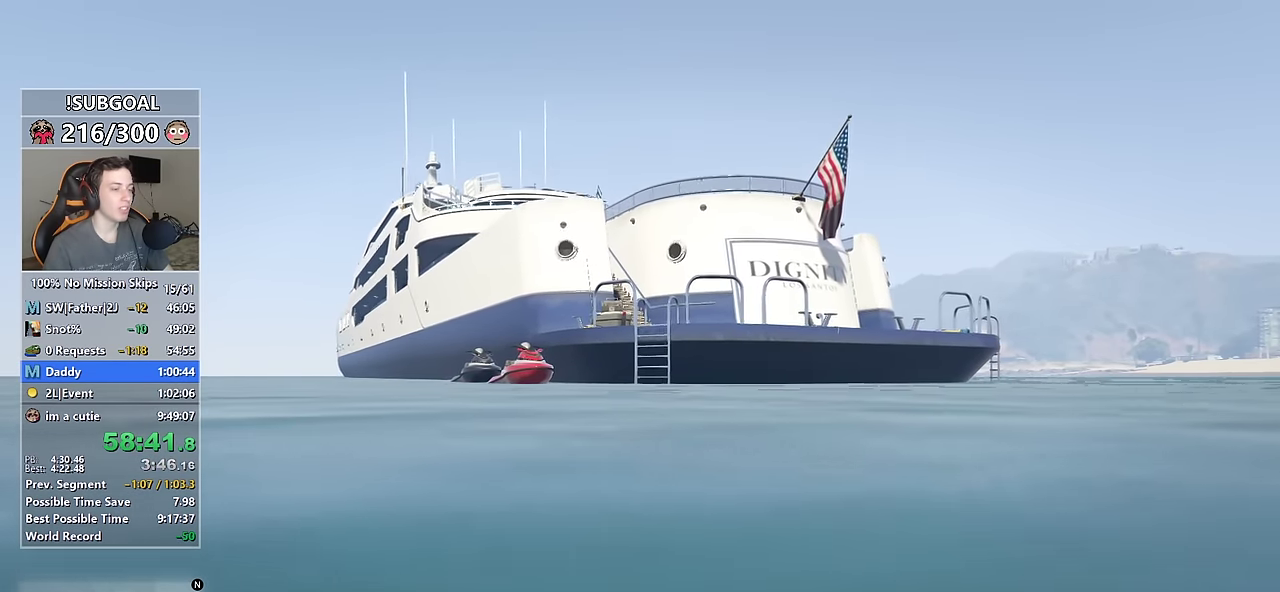
{"keys": ["shift", "w"], "mouse": [], "events": []}
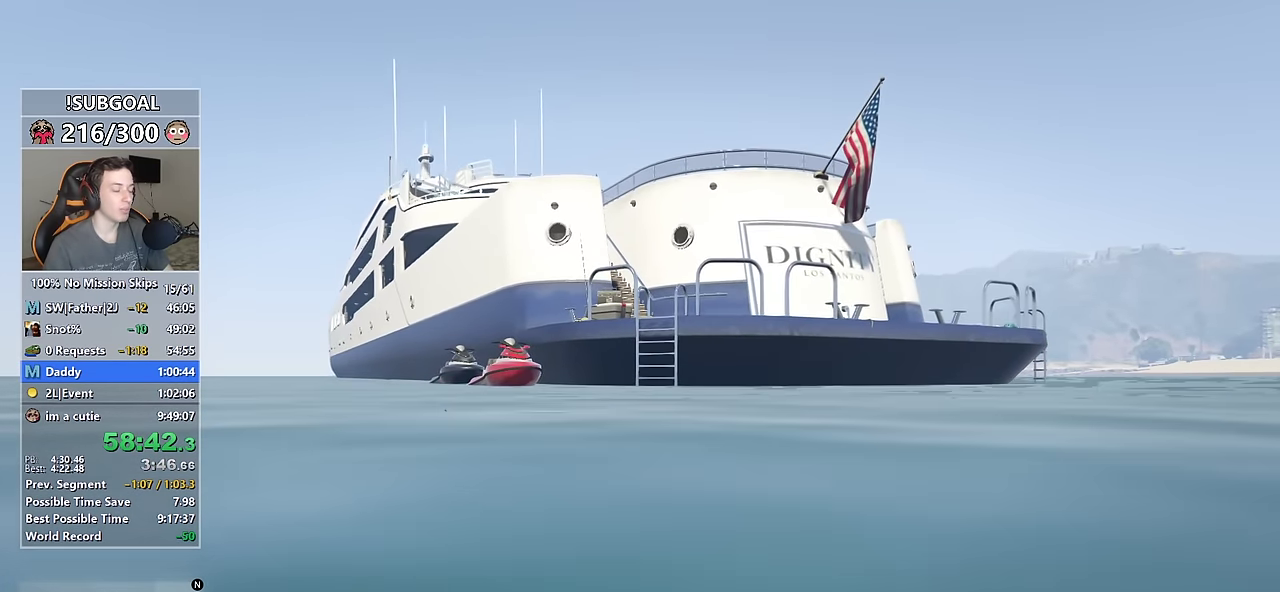
{"keys": ["shift", "w"], "mouse": [], "events": []}
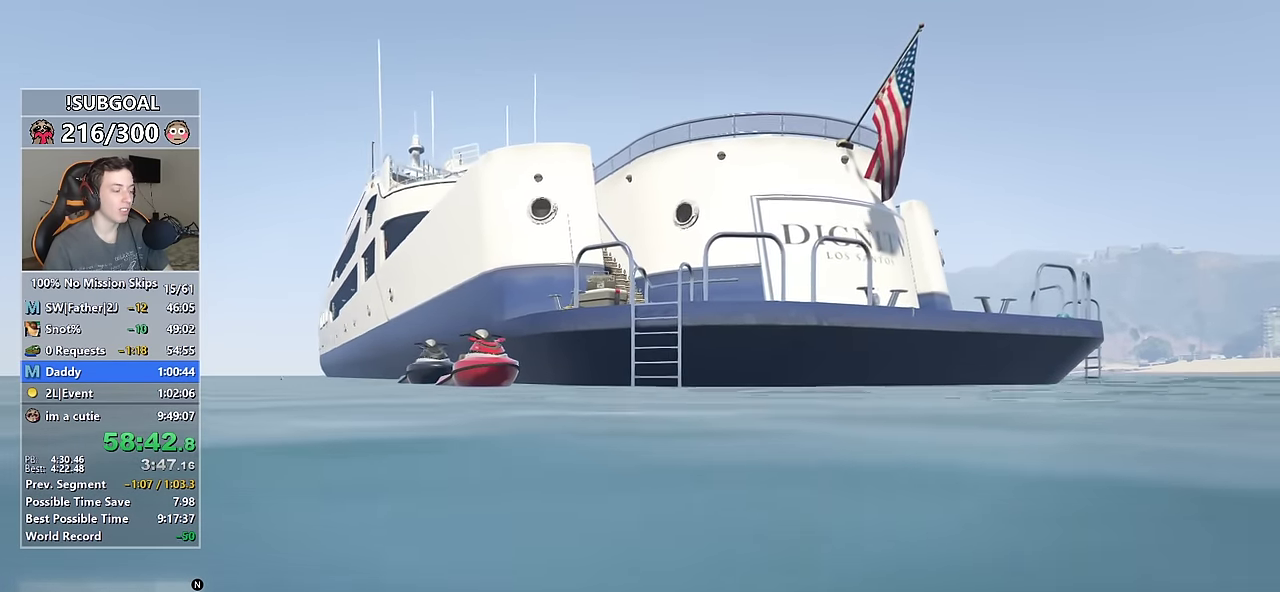
{"keys": ["shift", "w"], "mouse": [], "events": []}
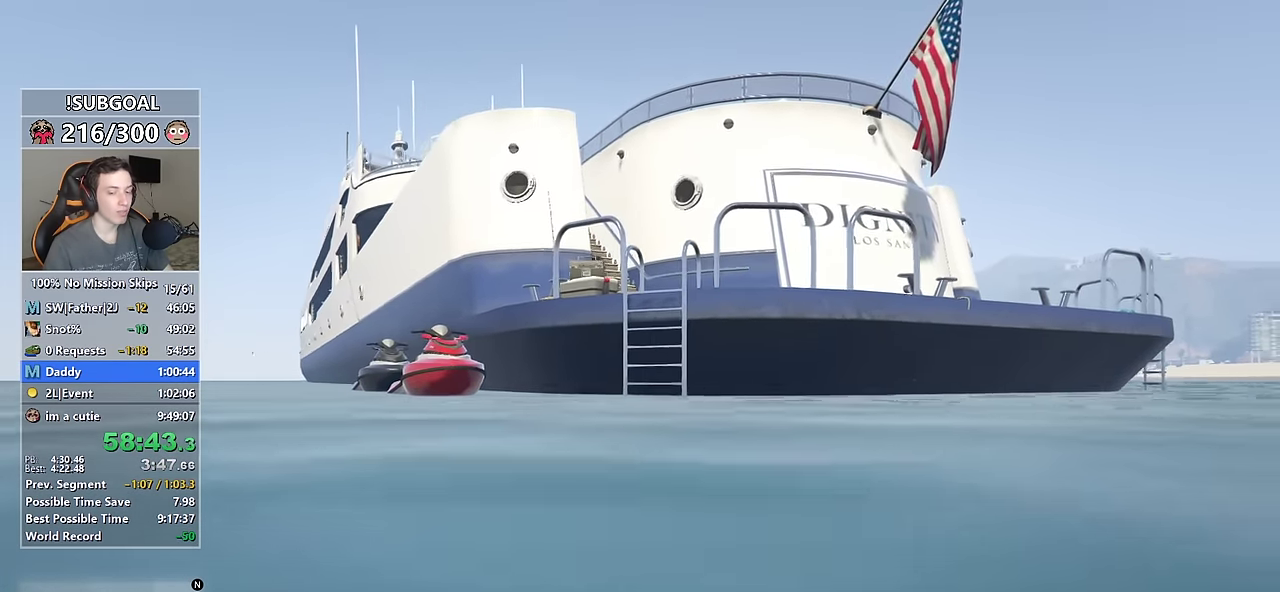
{"keys": ["shift", "w"], "mouse": [], "events": []}
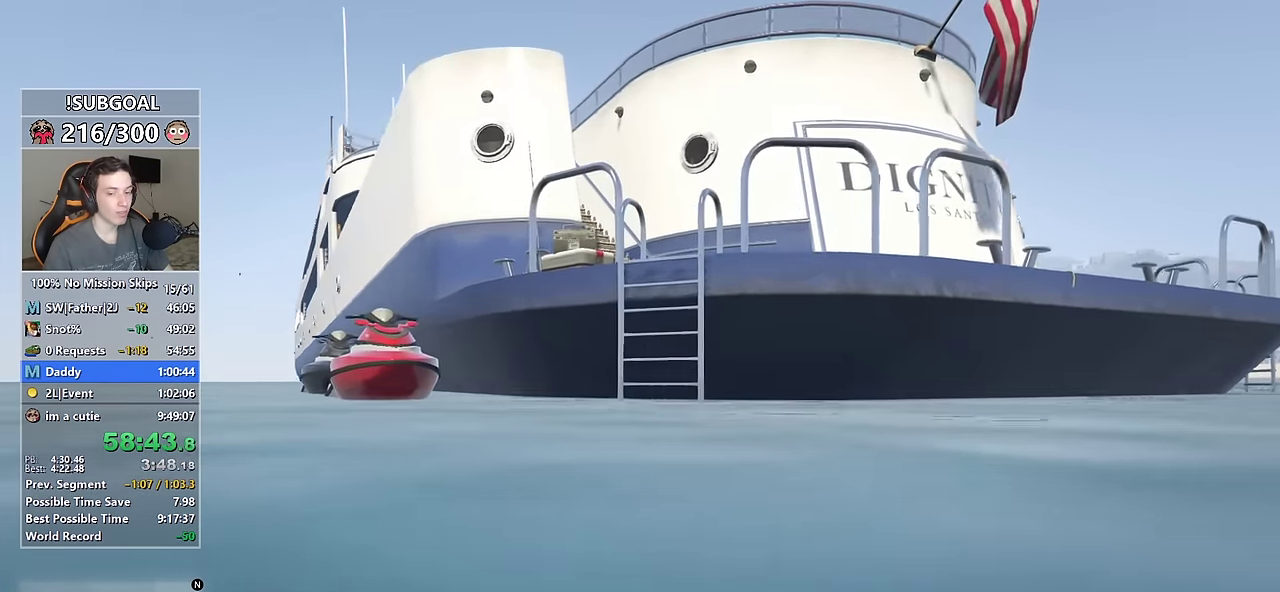
{"keys": ["shift", "w"], "mouse": [], "events": []}
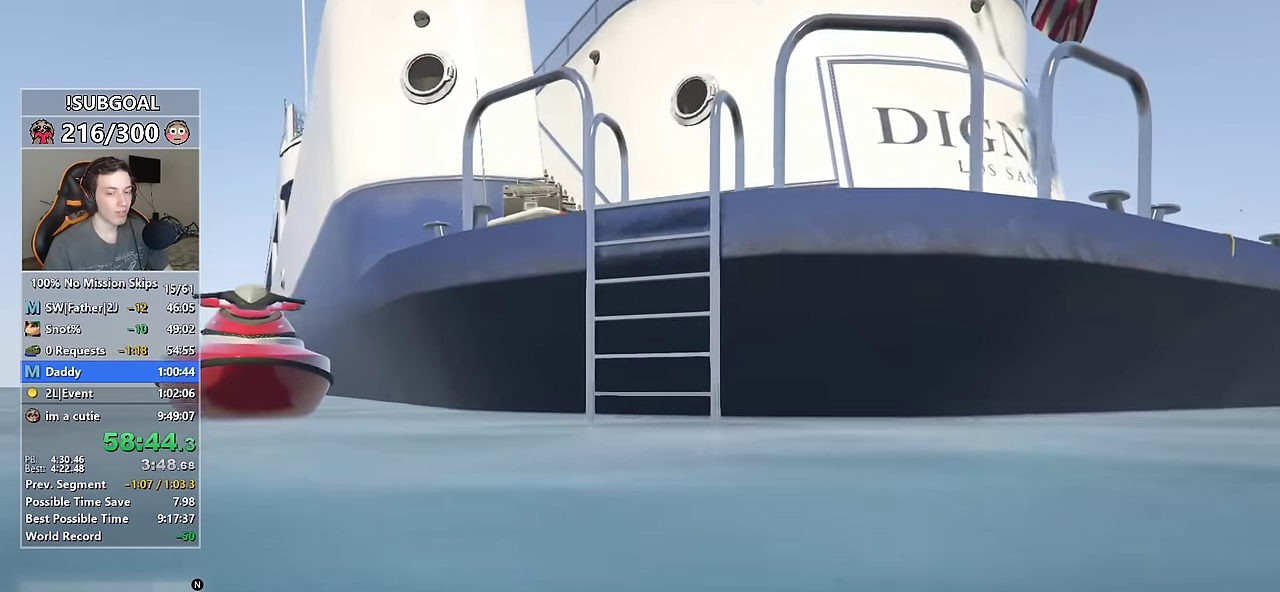
{"keys": ["shift", "w"], "mouse": [], "events": []}
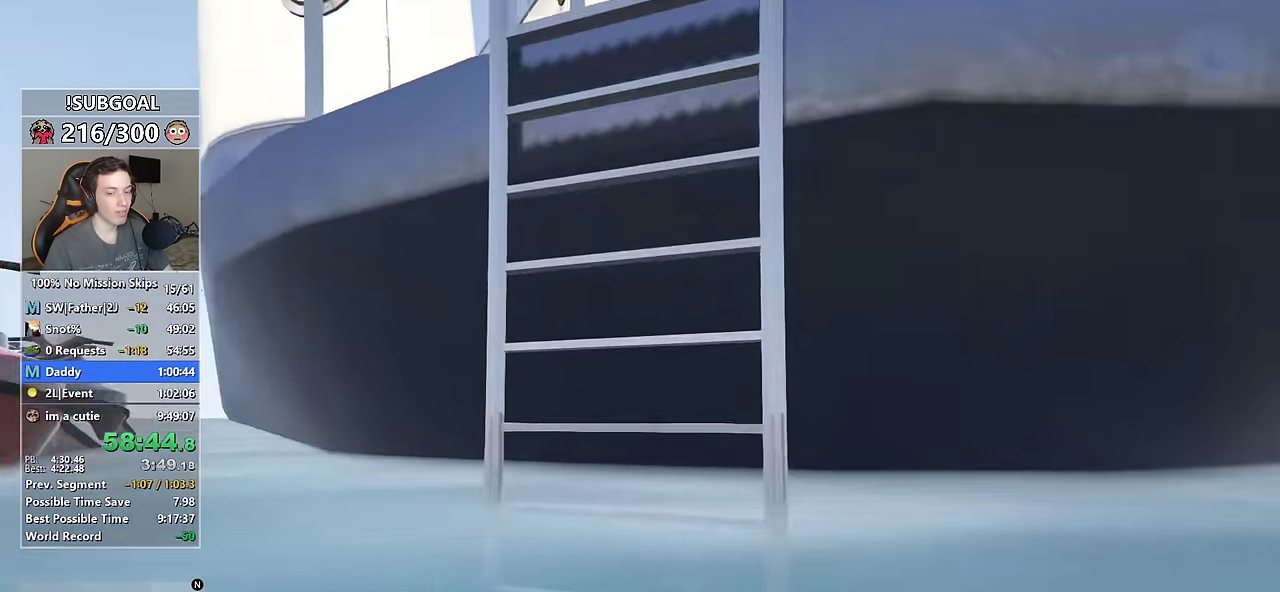
{"keys": ["shift", "w"], "mouse": [], "events": [[100, "v", "down"], [184, "v", "up"]]}
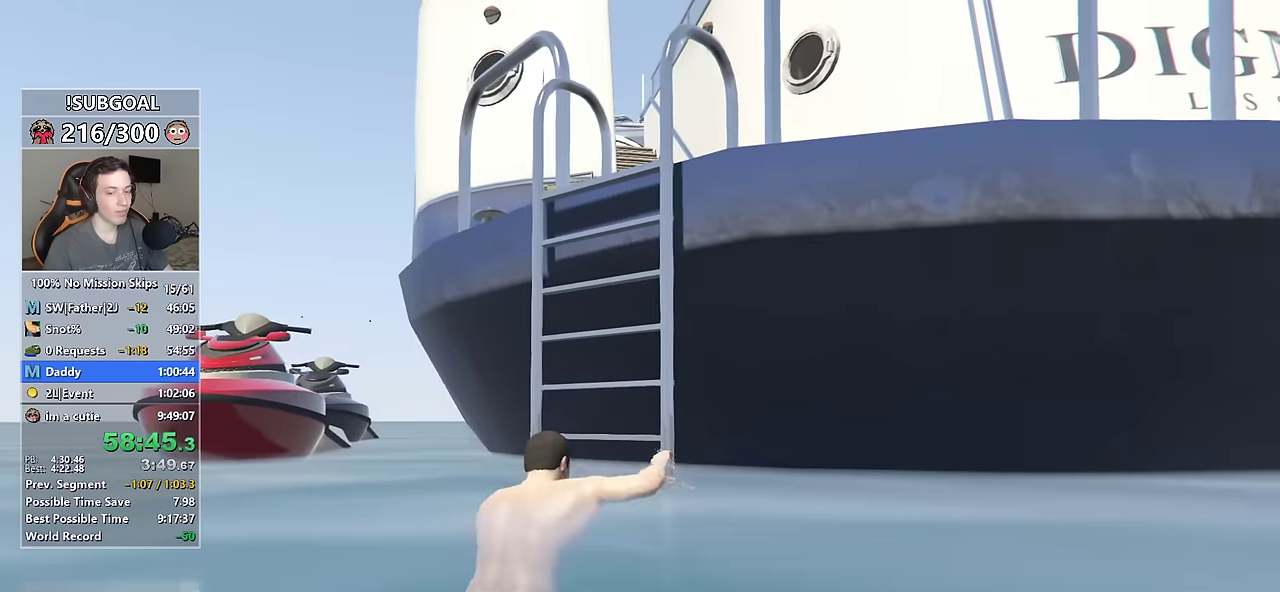
{"keys": ["shift", "w"], "mouse": [], "events": []}
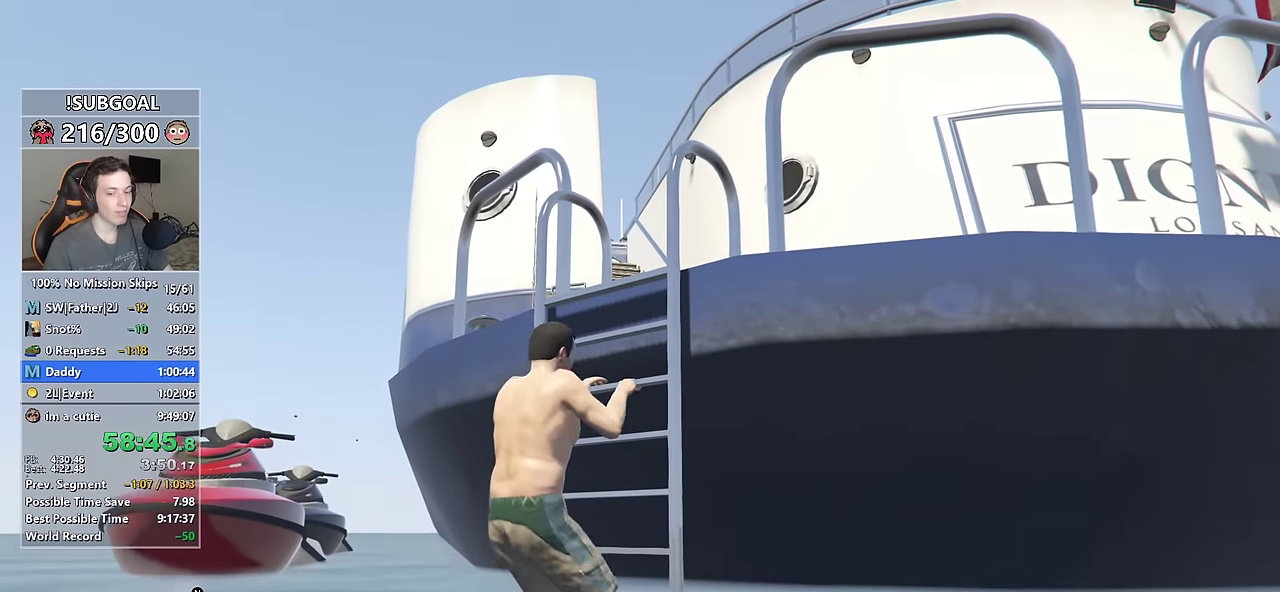
{"keys": ["shift", "w"], "mouse": [], "events": []}
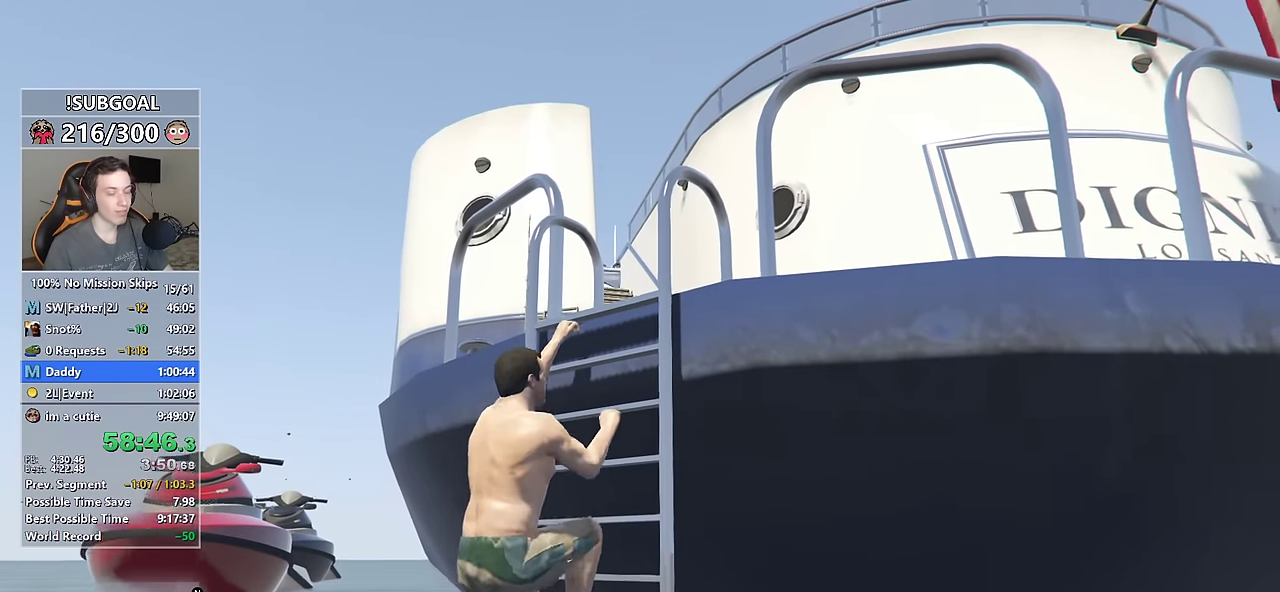
{"keys": ["shift", "w"], "mouse": [], "events": []}
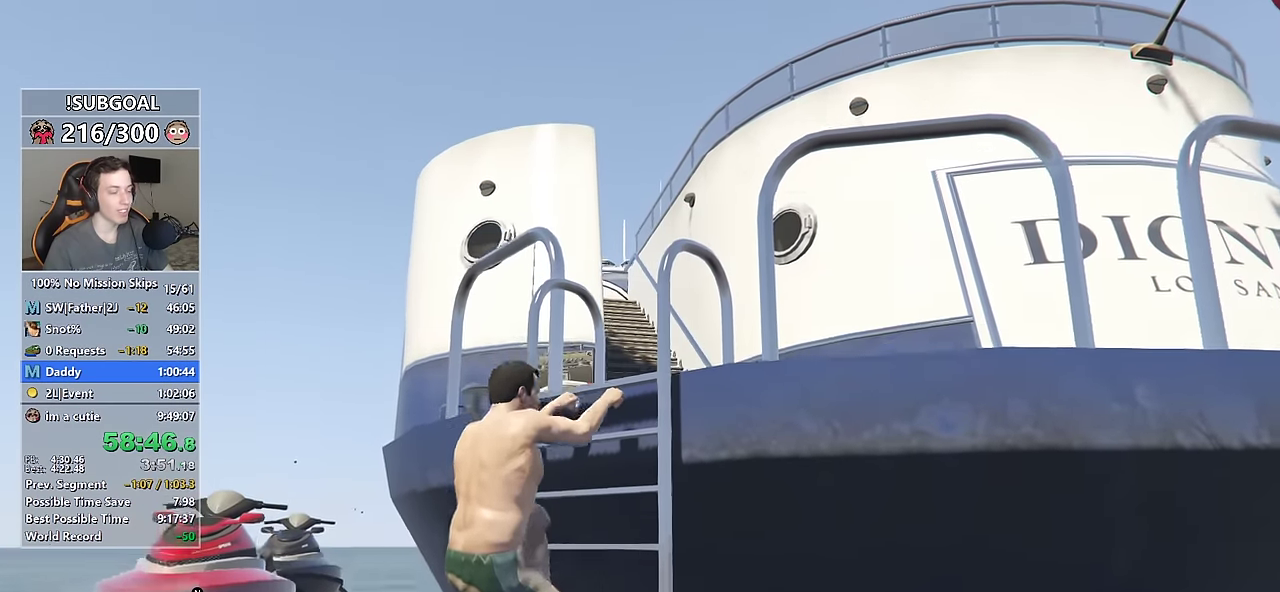
{"keys": ["a", "shift", "w"], "mouse": [], "events": [[116, "a", "down"], [350, "space", "down"], [433, "space", "up"]]}
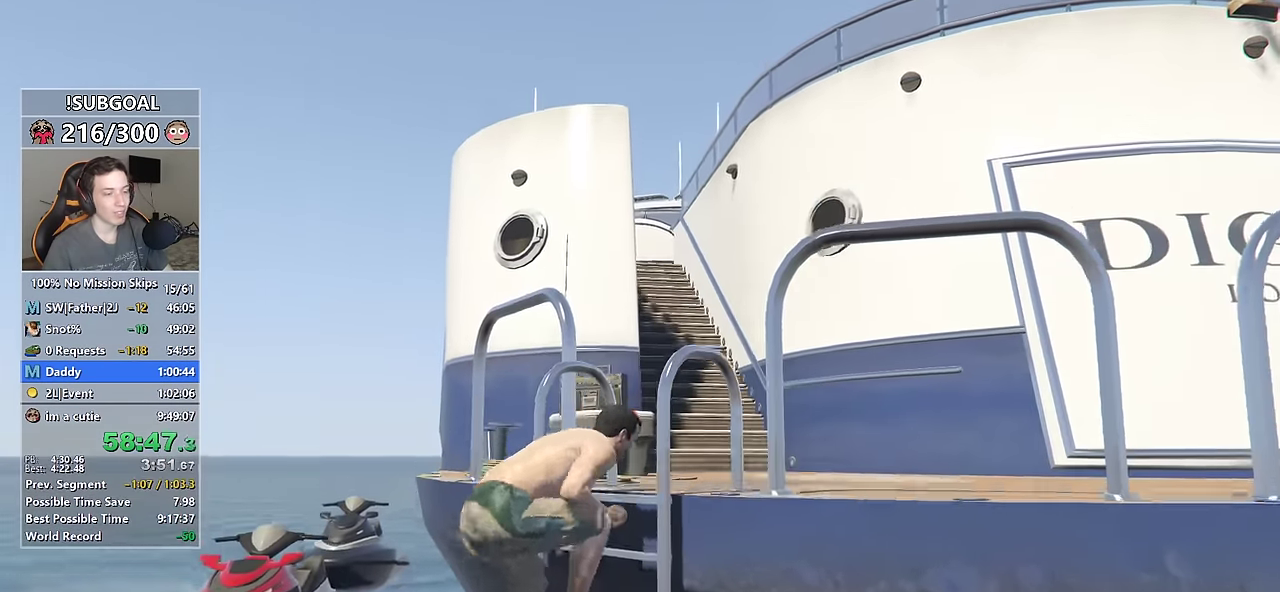
{"keys": ["a", "shift", "space", "w"], "mouse": [], "events": [[83, "space", "down"], [233, "space", "up"], [266, "space", "down"], [366, "space", "up"], [466, "space", "down"]]}
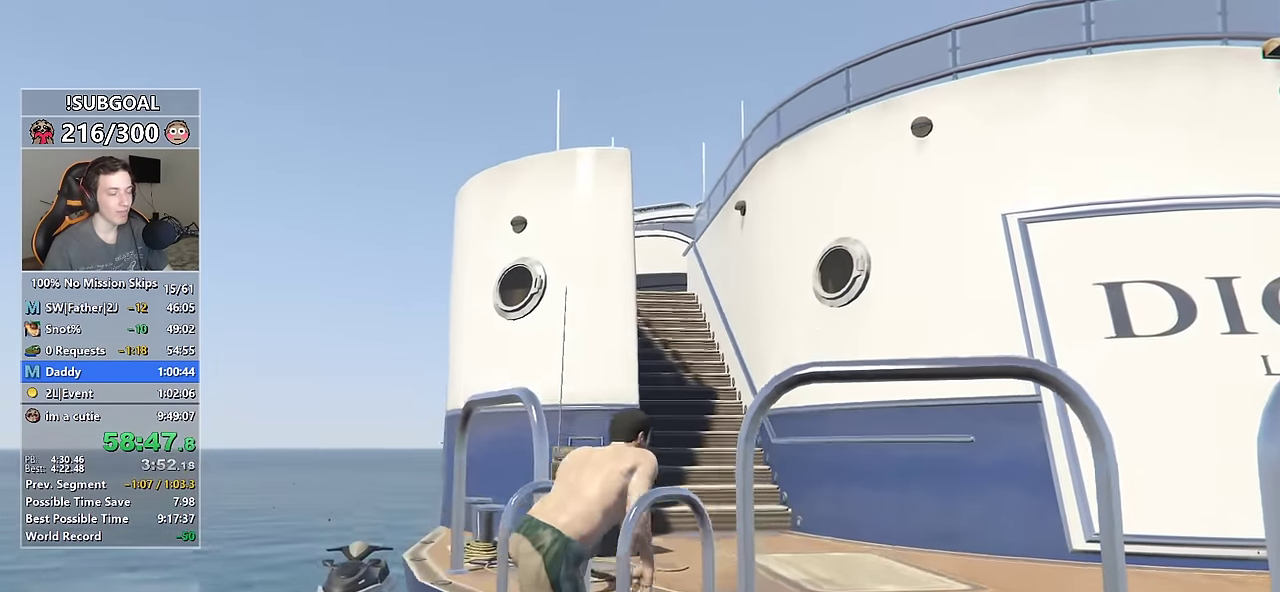
{"keys": ["a", "shift", "w"], "mouse": [], "events": [[50, "space", "up"], [150, "space", "down"], [183, "space", "up"], [283, "space", "down"], [333, "space", "up"], [433, "space", "down"], [500, "space", "up"]]}
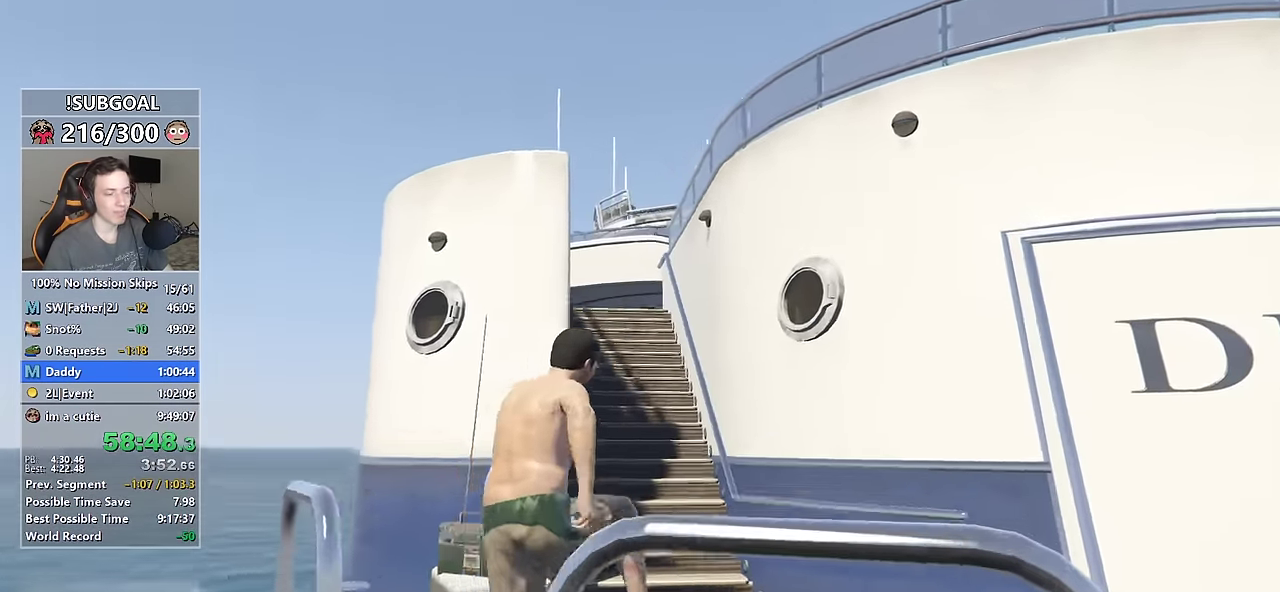
{"keys": ["a", "shift", "w"], "mouse": [], "events": [[66, "space", "down"], [216, "space", "up"]]}
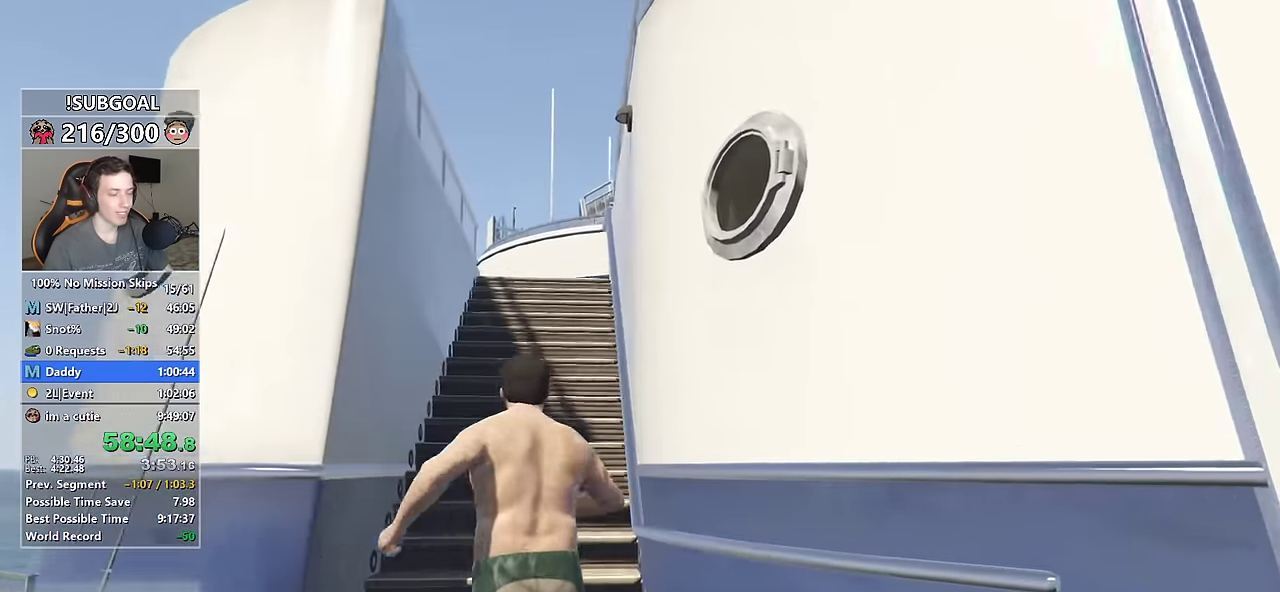
{"keys": ["shift", "w"], "mouse": [], "events": [[83, "a", "up"], [183, "mouse_left", "down"], [316, "mouse_left", "up"], [350, "mouse_left", "down"], [417, "mouse_left", "up"]]}
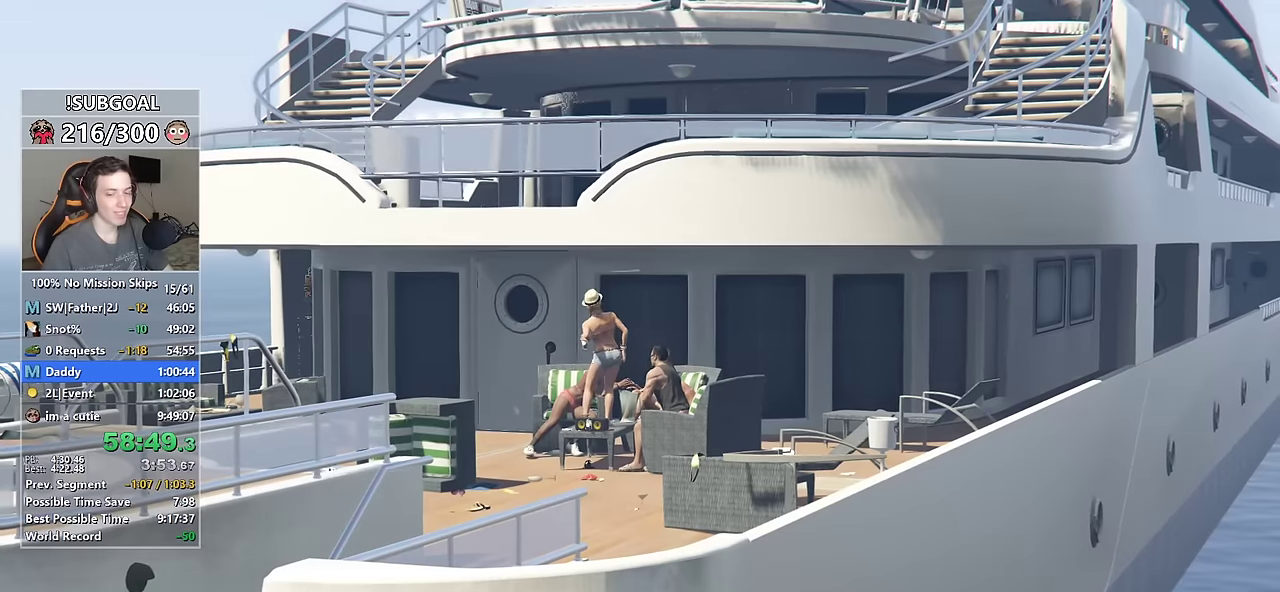
{"keys": ["w"], "mouse": ["left"], "events": [[17, "mouse_left", "down"], [50, "mouse_left", "up"], [150, "mouse_left", "down"], [183, "mouse_left", "up"], [183, "shift", "up"], [283, "mouse_left", "down"], [333, "mouse_left", "up"], [433, "mouse_left", "down"]]}
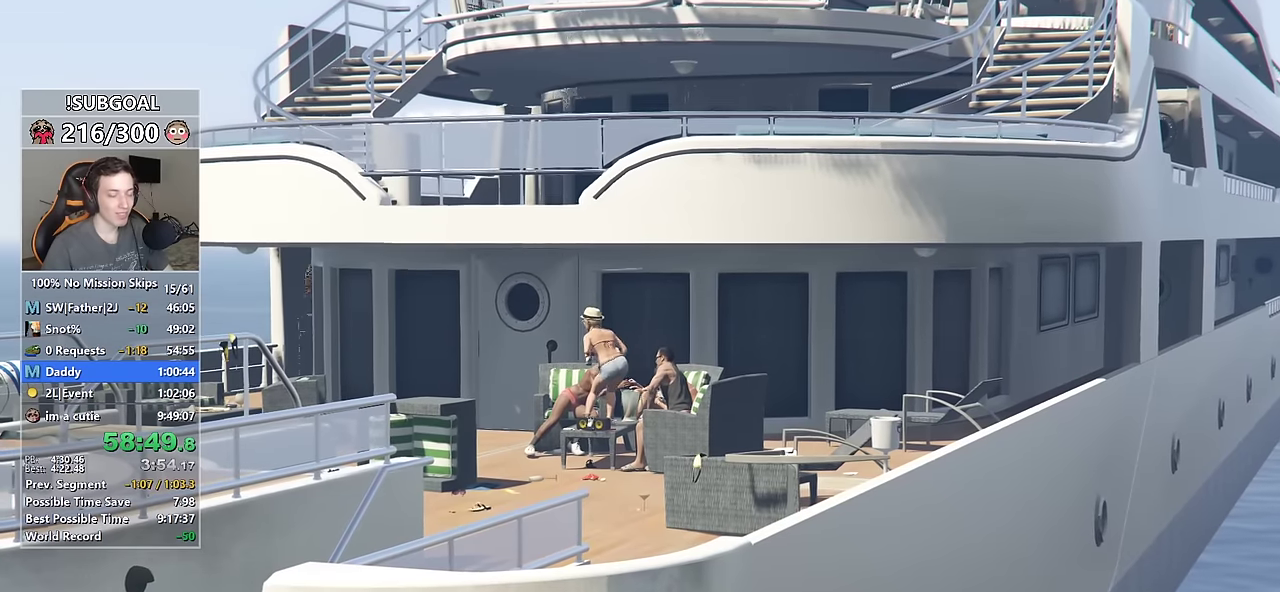
{"keys": ["w"], "mouse": ["left"], "events": [[17, "mouse_left", "up"], [67, "mouse_left", "down"], [167, "mouse_left", "up"], [217, "mouse_left", "down"], [300, "mouse_left", "up"], [350, "mouse_left", "down"], [433, "mouse_left", "up"], [483, "mouse_left", "down"]]}
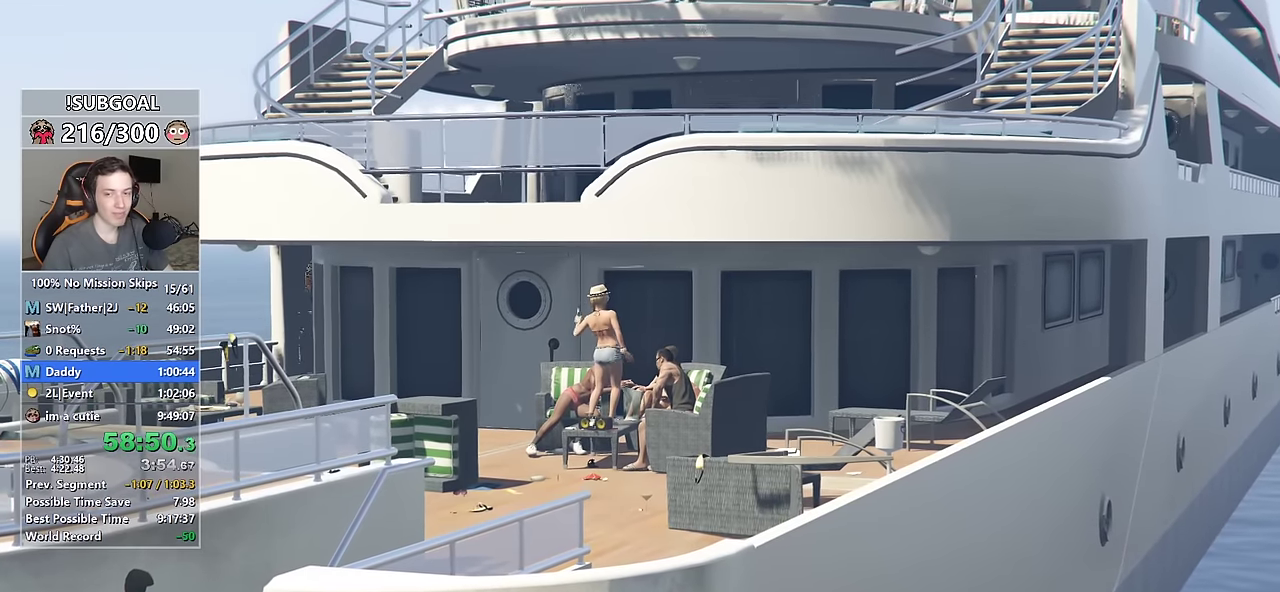
{"keys": ["w"], "mouse": [], "events": [[83, "mouse_left", "up"], [133, "mouse_left", "down"], [217, "mouse_left", "up"], [267, "mouse_left", "down"], [367, "mouse_left", "up"], [417, "mouse_left", "down"], [500, "mouse_left", "up"]]}
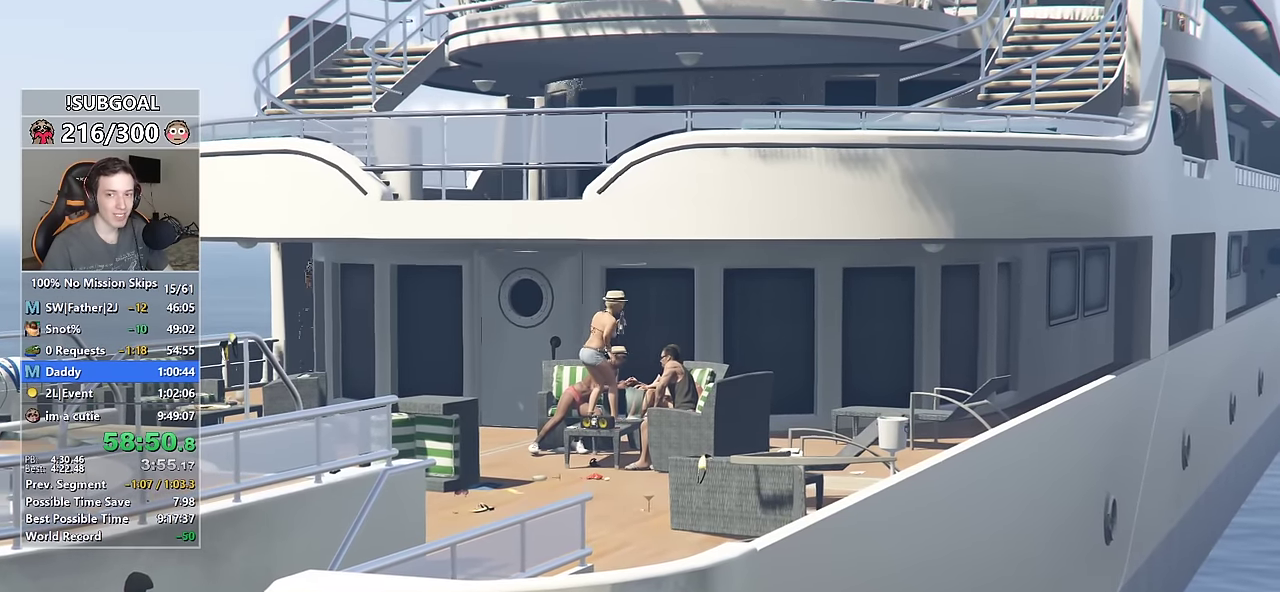
{"keys": ["w"], "mouse": [], "events": [[50, "mouse_left", "down"], [150, "mouse_left", "up"], [200, "mouse_left", "down"], [283, "mouse_left", "up"], [333, "mouse_left", "down"], [417, "mouse_left", "up"]]}
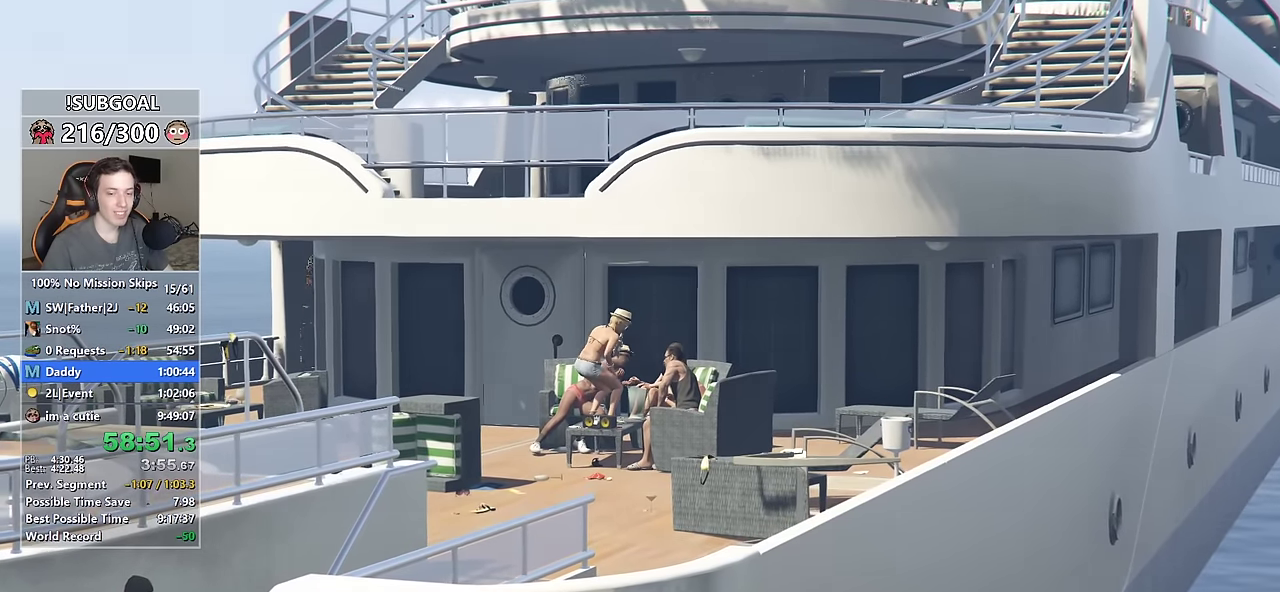
{"keys": ["ctrl", "w"], "mouse": ["right"], "events": [[17, "mouse_left", "down"], [167, "mouse_left", "up"], [300, "mouse_right", "down"], [350, "ctrl", "down"]]}
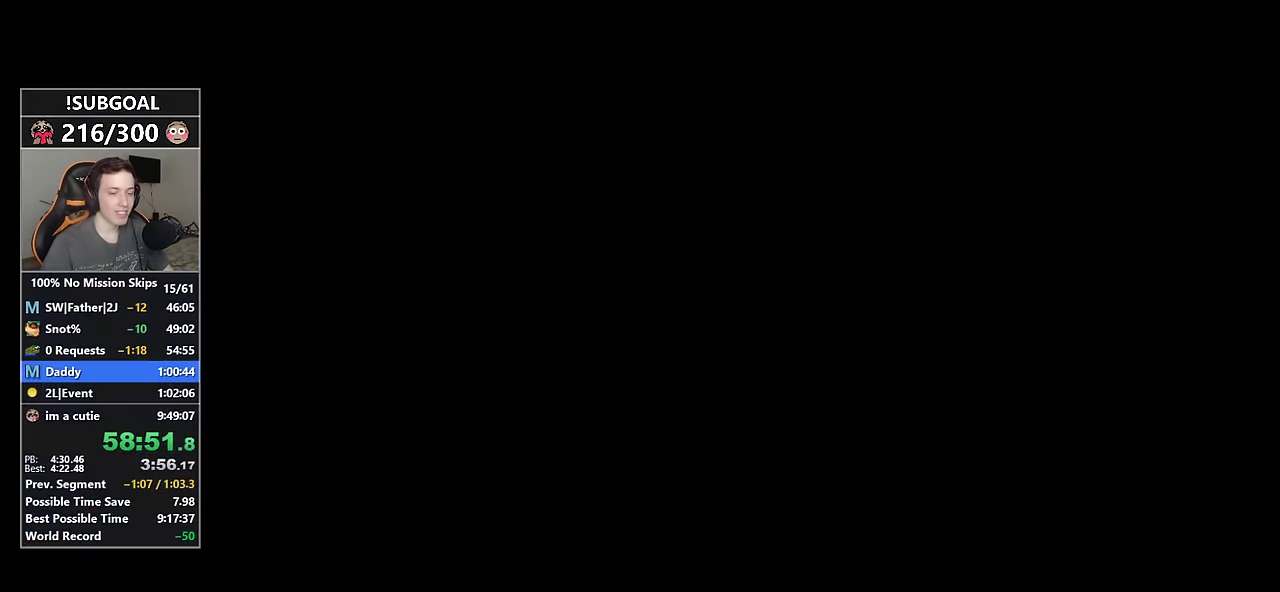
{"keys": ["ctrl", "w"], "mouse": ["right"], "events": []}
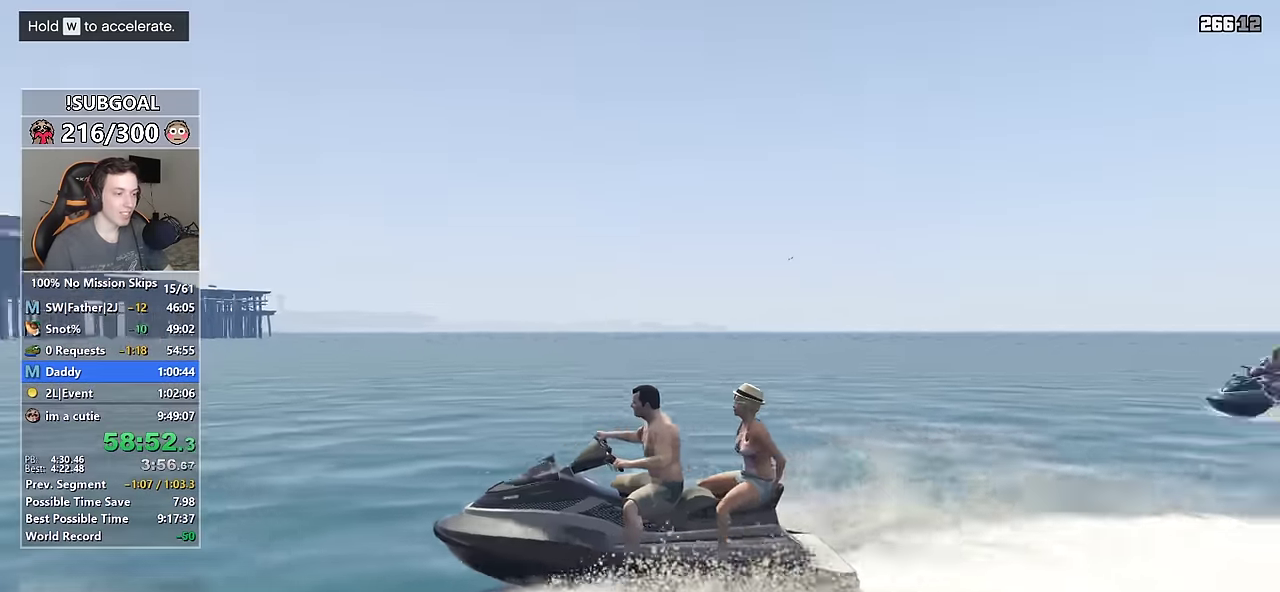
{"keys": ["ctrl", "w"], "mouse": ["right"], "events": []}
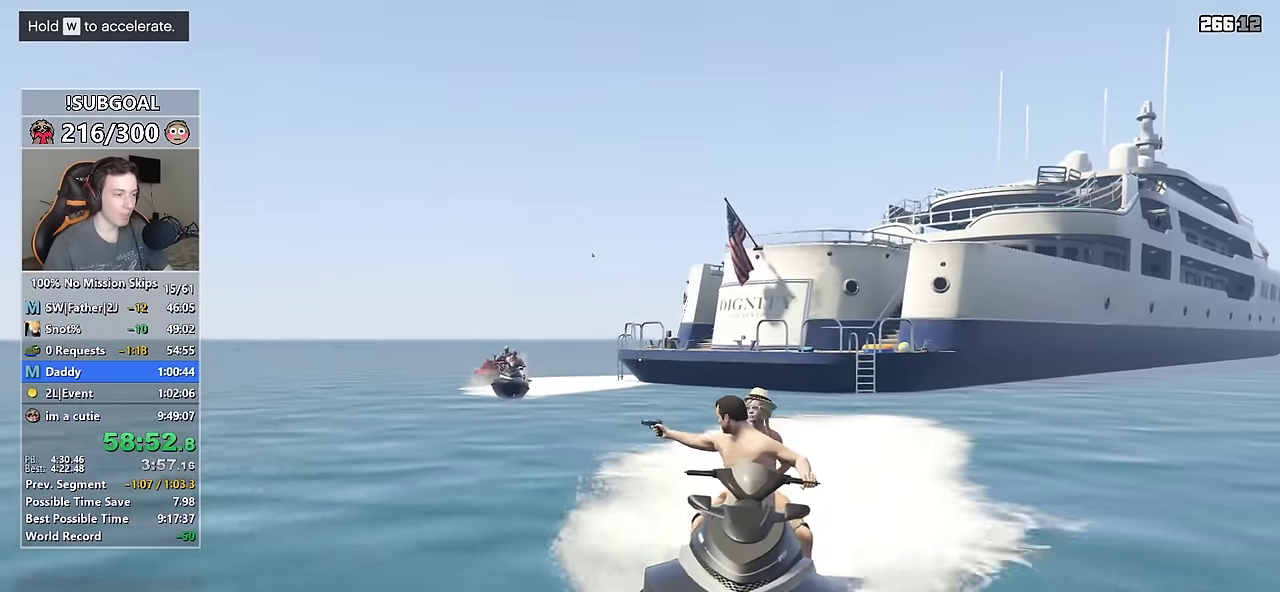
{"keys": ["ctrl", "w"], "mouse": ["right"], "events": []}
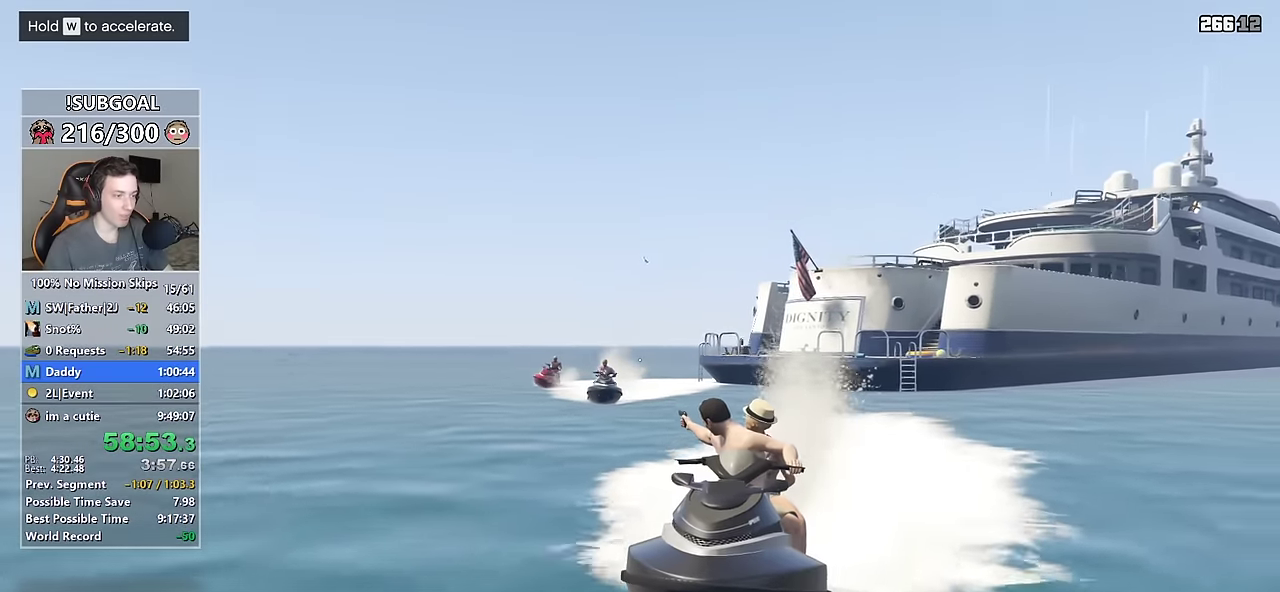
{"keys": ["ctrl", "w"], "mouse": ["right"], "events": [[83, "w", "up"], [216, "w", "down"]]}
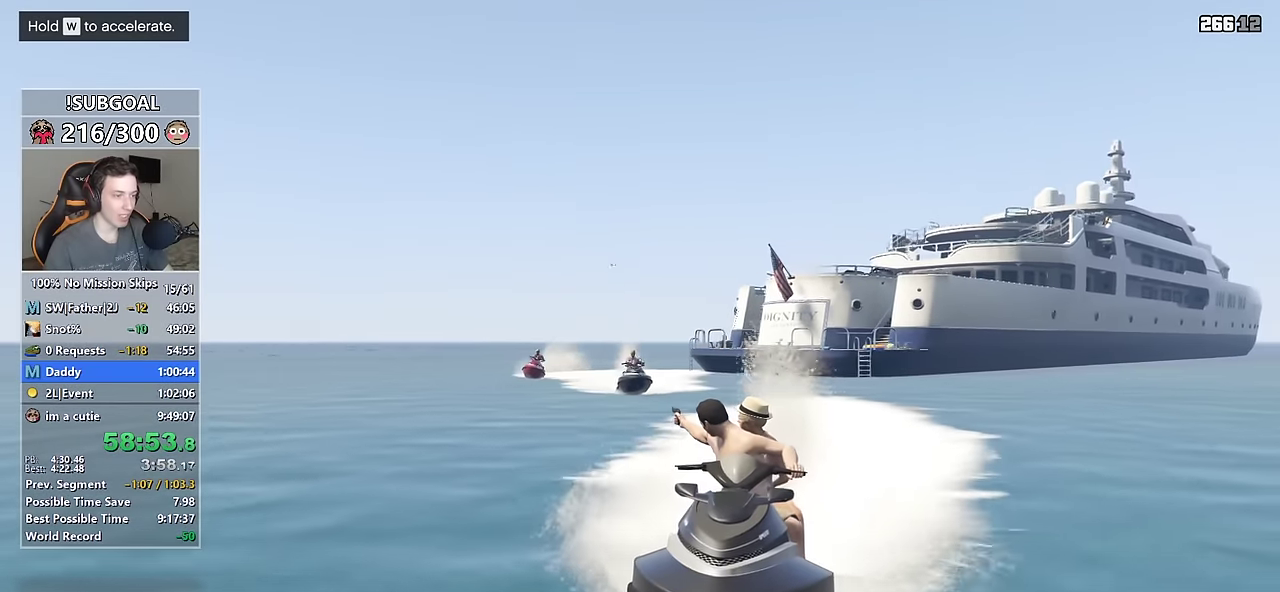
{"keys": ["ctrl", "w"], "mouse": ["right"], "events": [[150, "mouse_left", "down"], [233, "mouse_left", "up"]]}
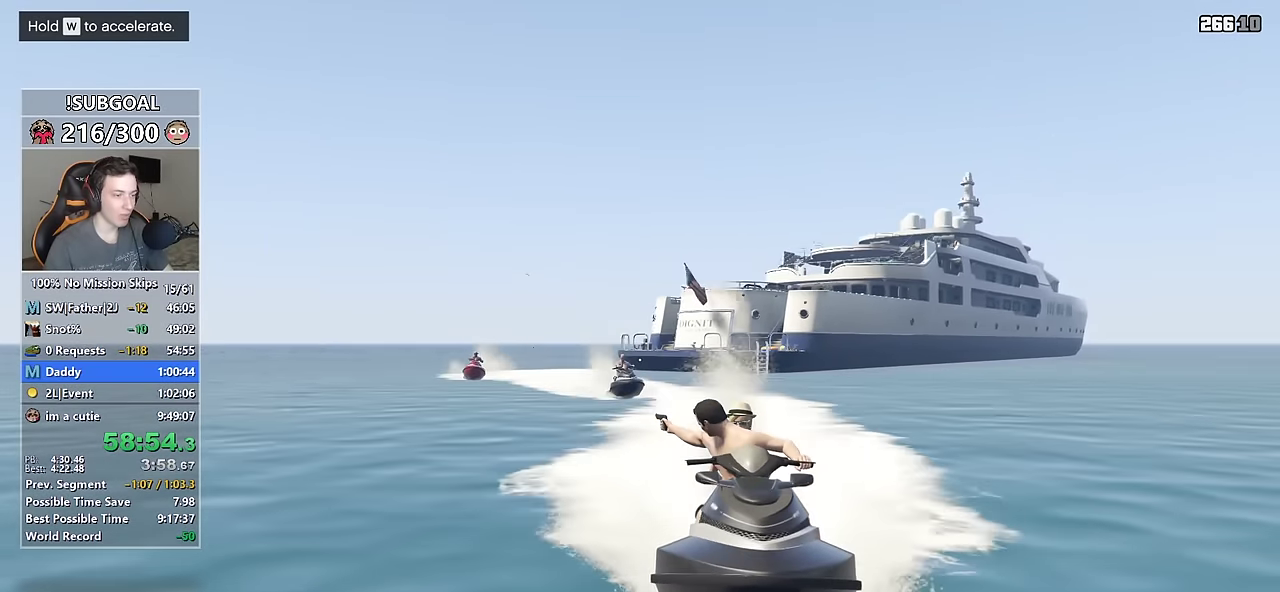
{"keys": ["ctrl", "w"], "mouse": ["right"], "events": [[16, "mouse_left", "down"], [116, "mouse_left", "up"], [400, "mouse_left", "down"], [483, "mouse_left", "up"]]}